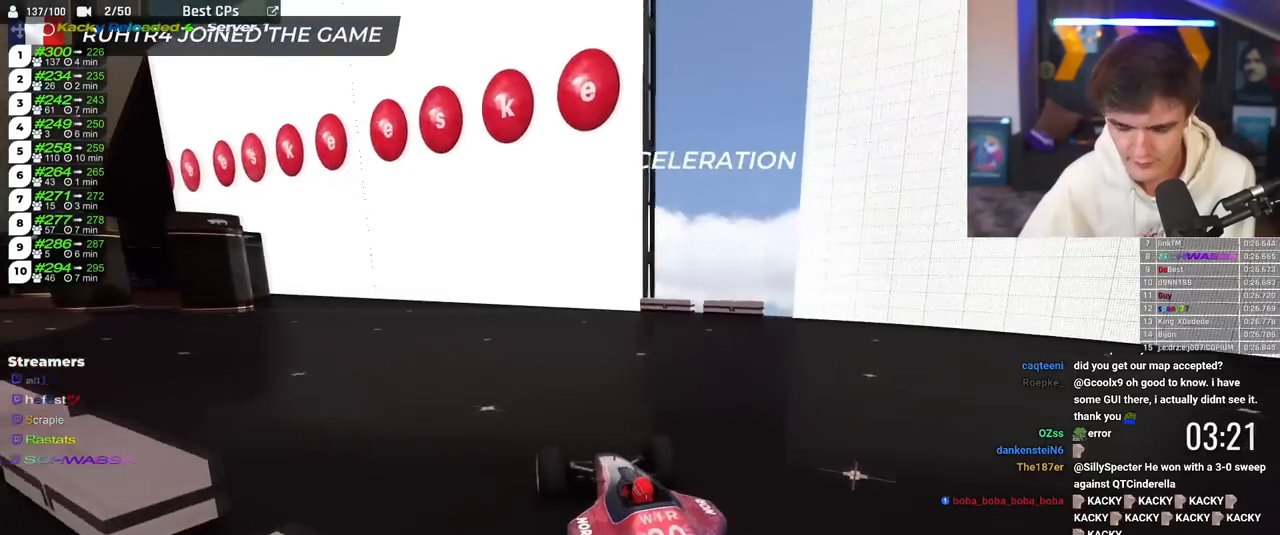
Gameplay with keyboard; each line is a JSON object with the keys held at the frame after it. "events" lists presses ("down") and releases ("up") of "brake", "down", "left", "right" and "up" between this image and that frame as [ms after this image, input, new state], when the widget could be followed in between. No other keys are recorded. Mouse input is not recorded. Key names are as the overlay labels them; some are game actions (e.g. jump) rather than physical keys.
{"keys": ["brake", "left"], "events": [[250, "left", "down"]]}
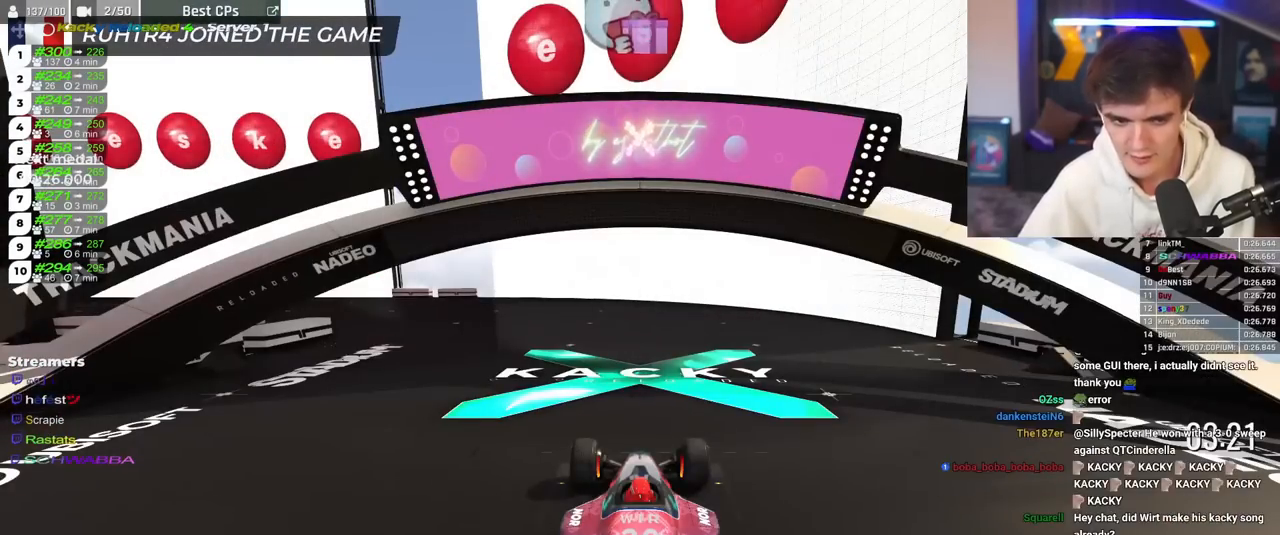
{"keys": ["brake", "left"], "events": []}
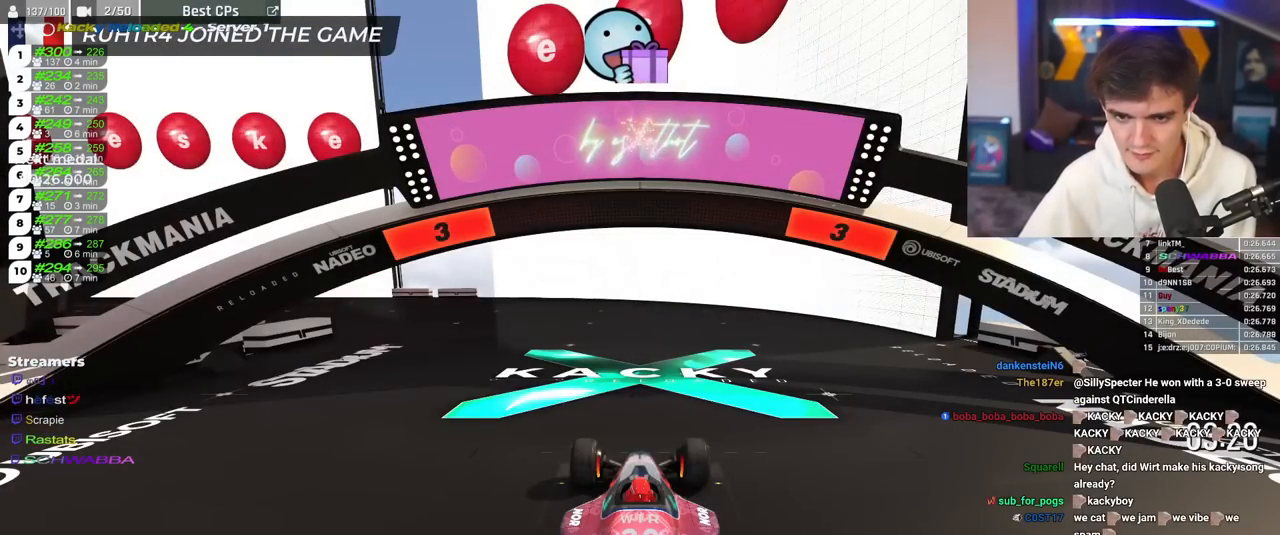
{"keys": ["brake", "left"], "events": []}
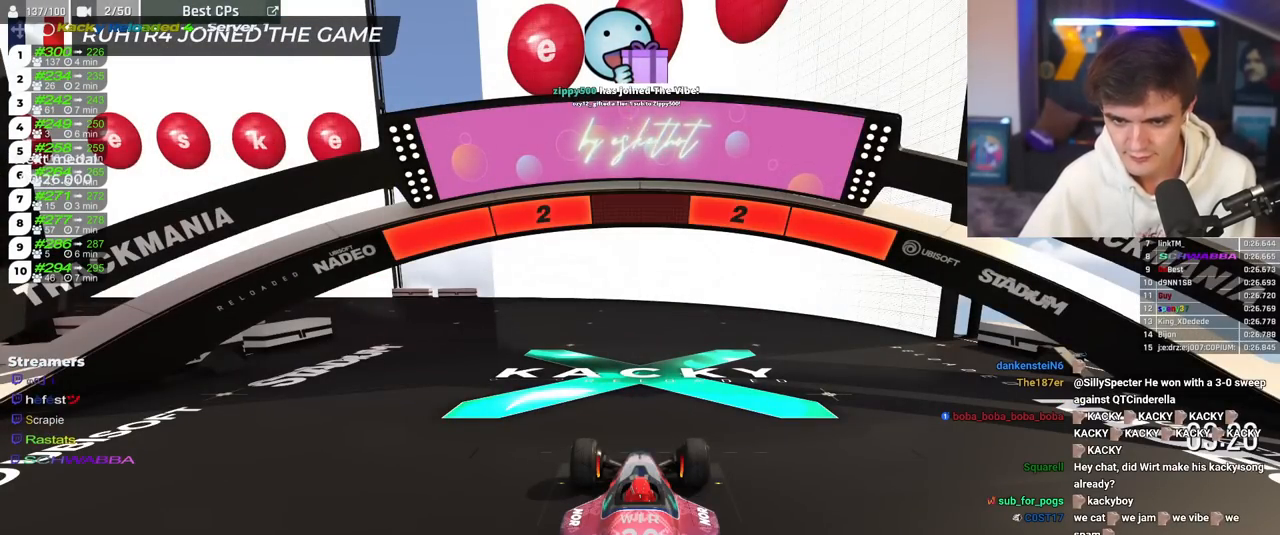
{"keys": ["brake", "left"], "events": []}
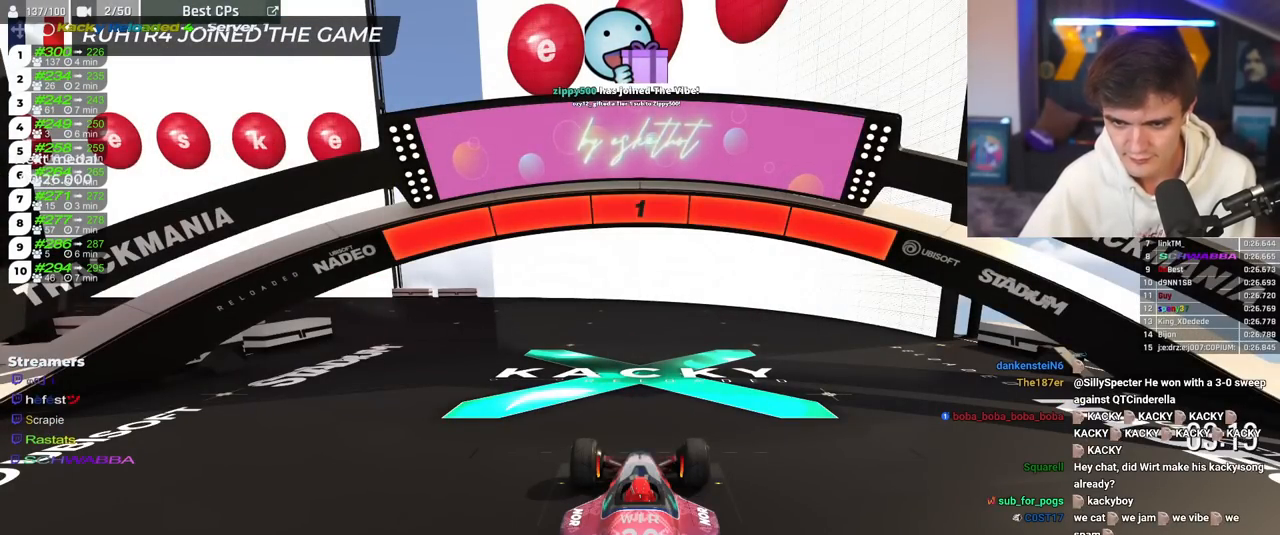
{"keys": ["brake", "left"], "events": []}
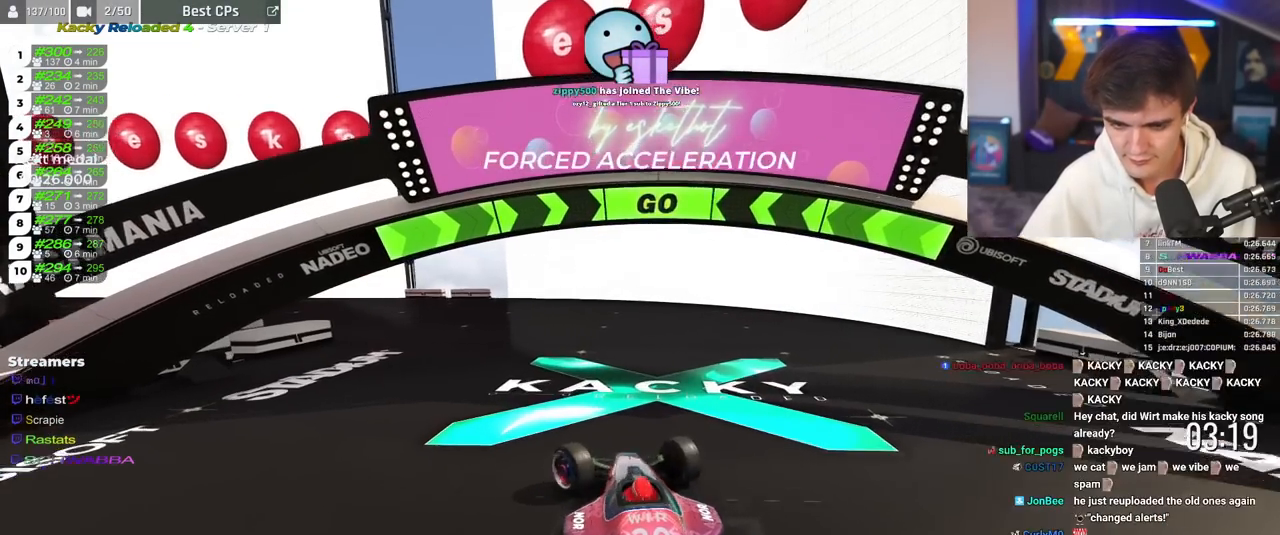
{"keys": ["brake"], "events": [[367, "left", "up"]]}
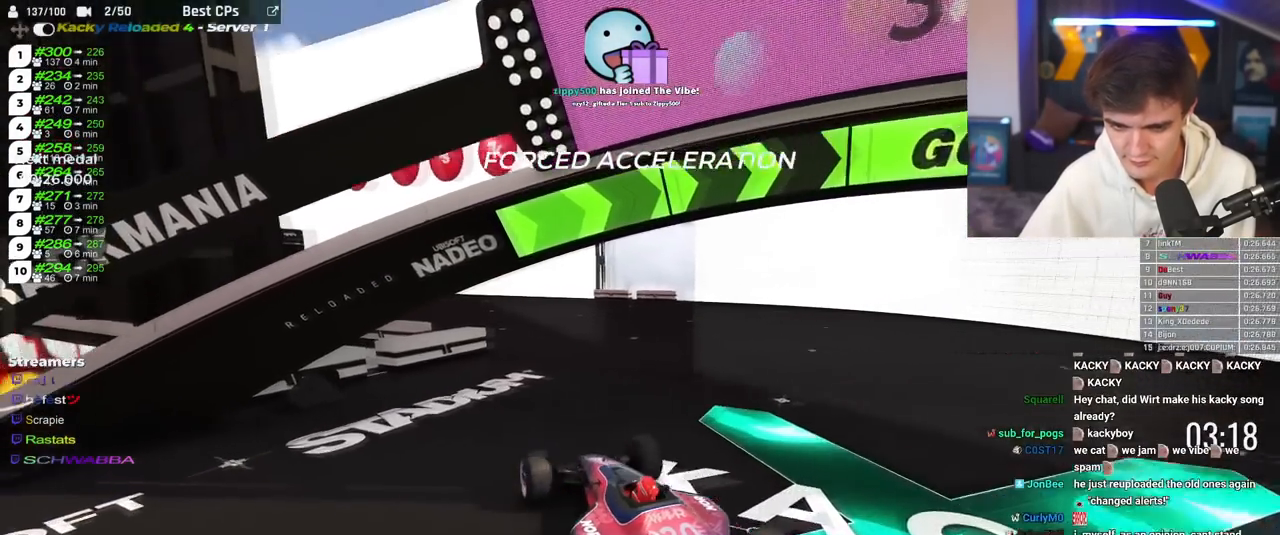
{"keys": ["brake"], "events": []}
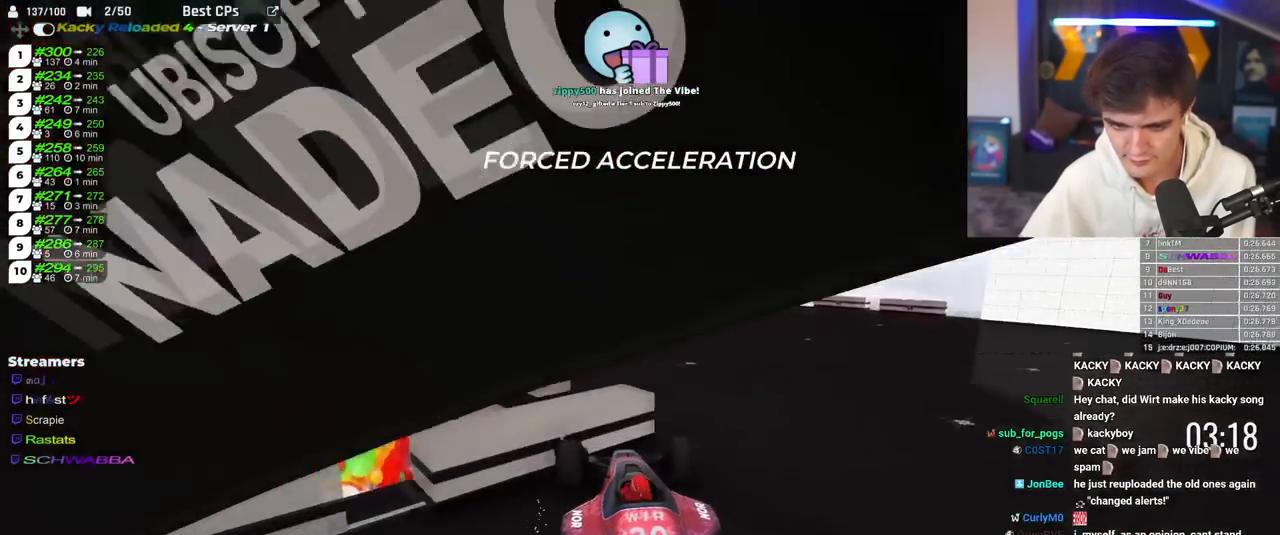
{"keys": ["brake"], "events": []}
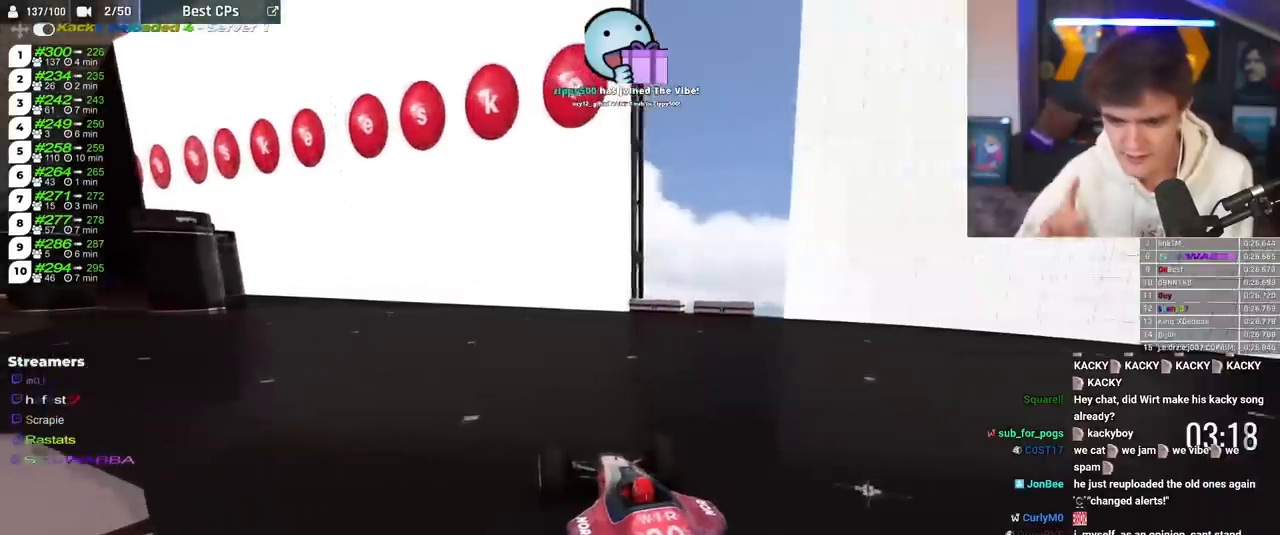
{"keys": ["brake"], "events": []}
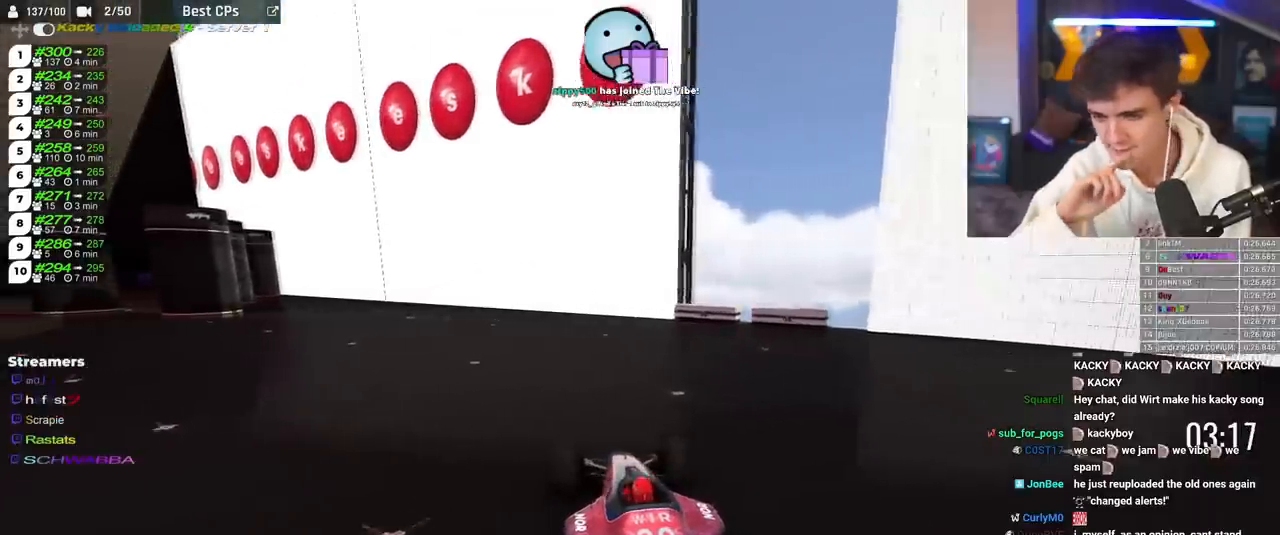
{"keys": ["brake"], "events": []}
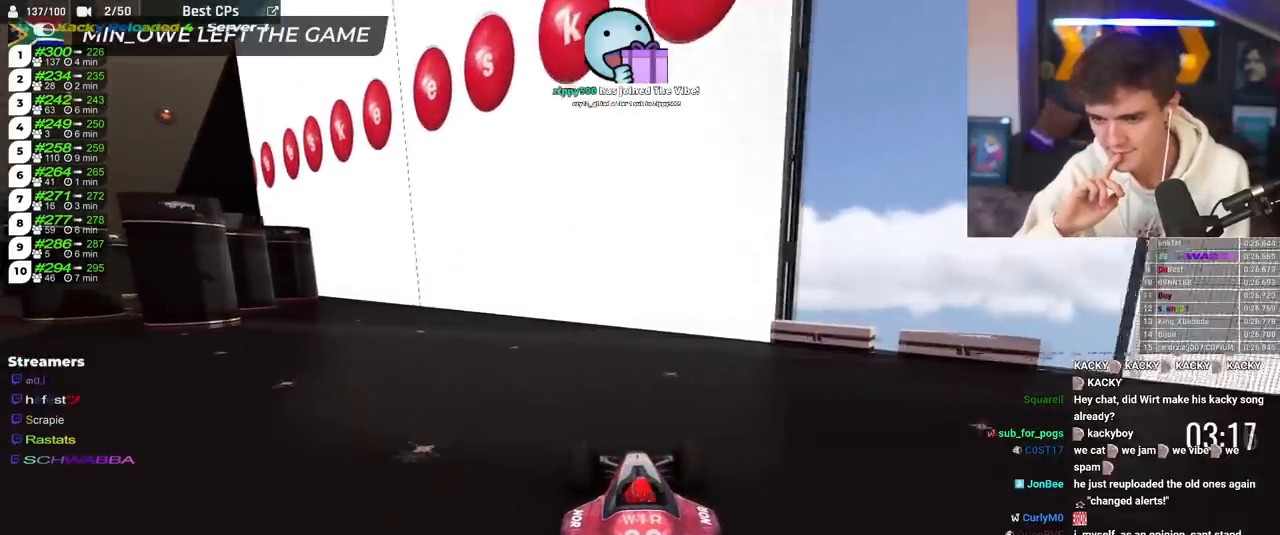
{"keys": ["brake"], "events": []}
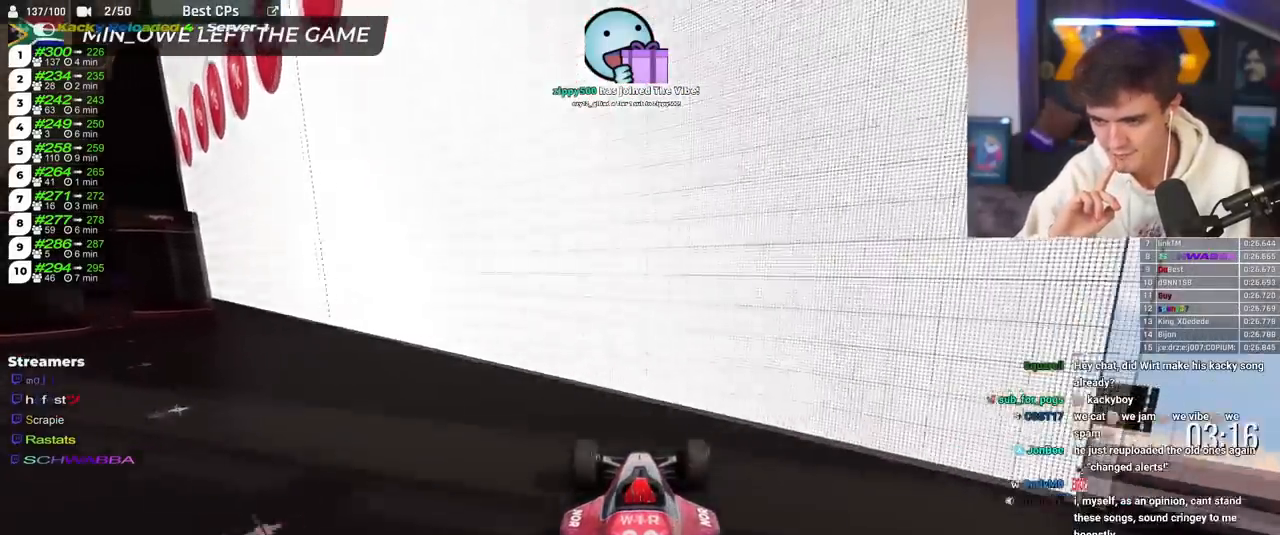
{"keys": ["brake"], "events": []}
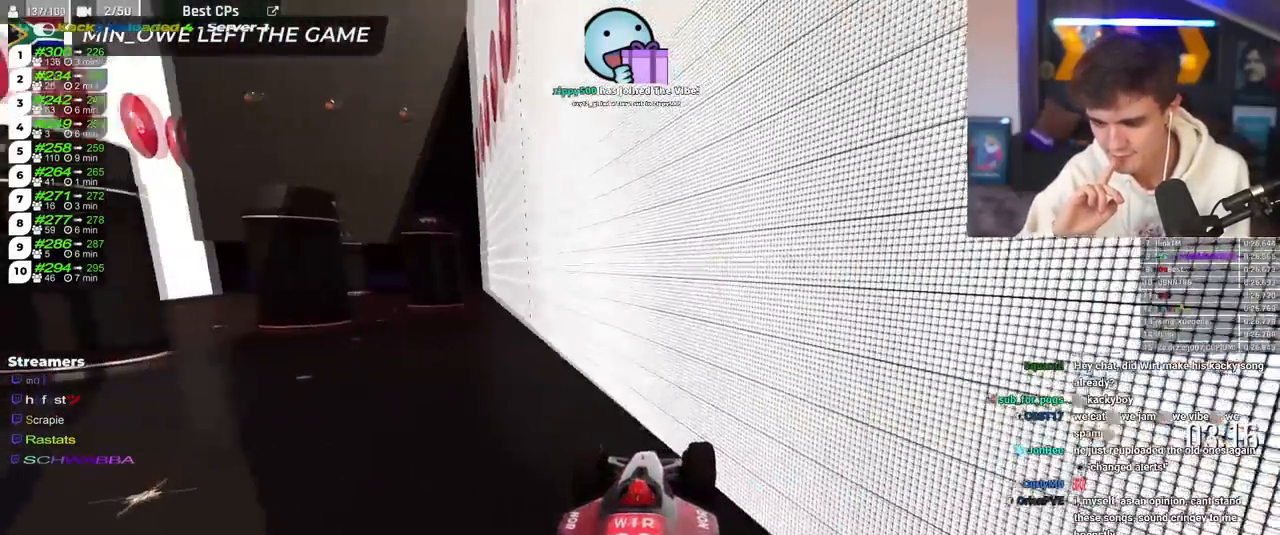
{"keys": ["brake"], "events": []}
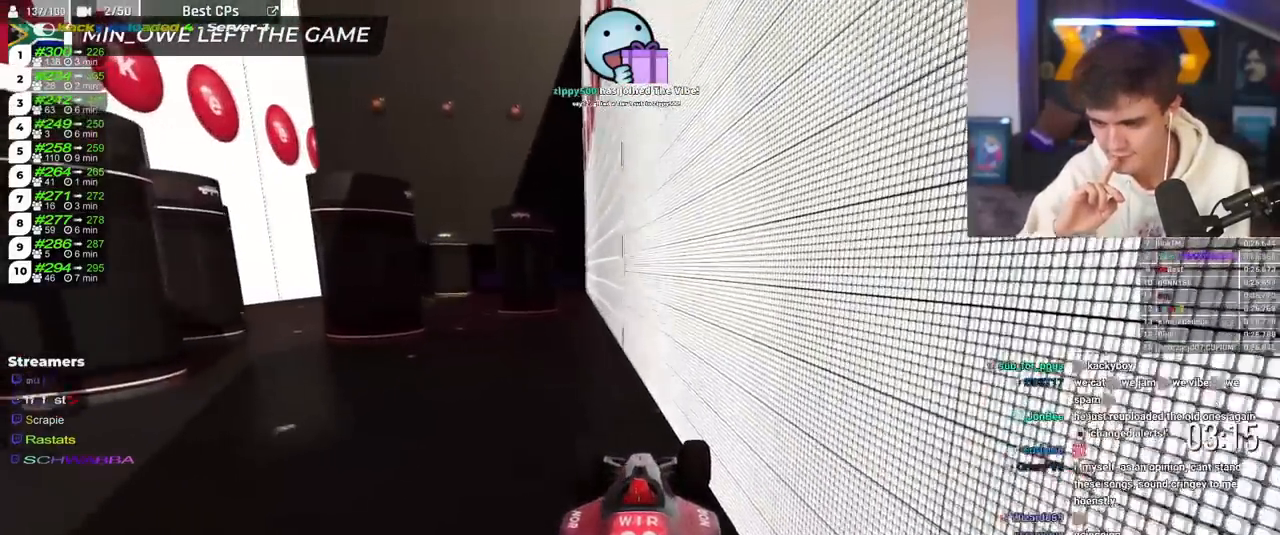
{"keys": ["brake"], "events": []}
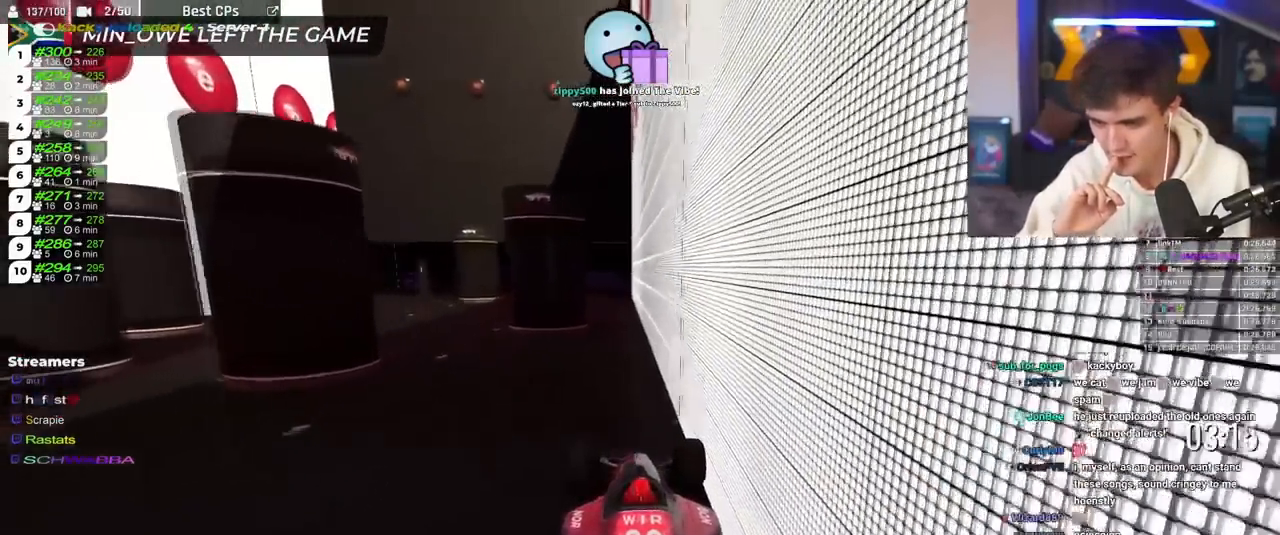
{"keys": ["brake"], "events": []}
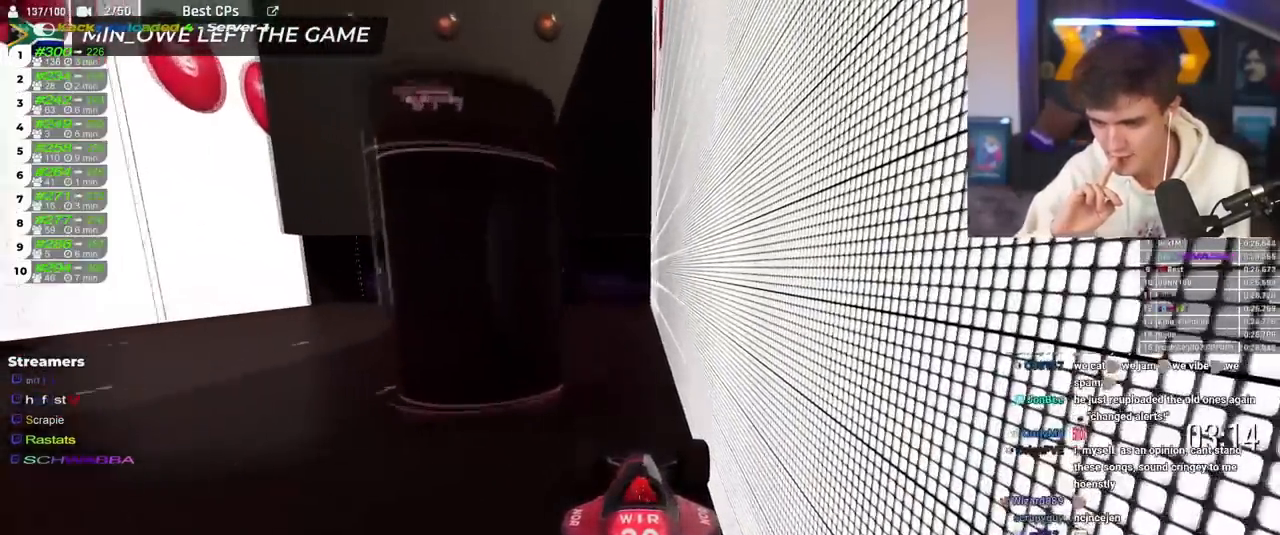
{"keys": ["brake"], "events": []}
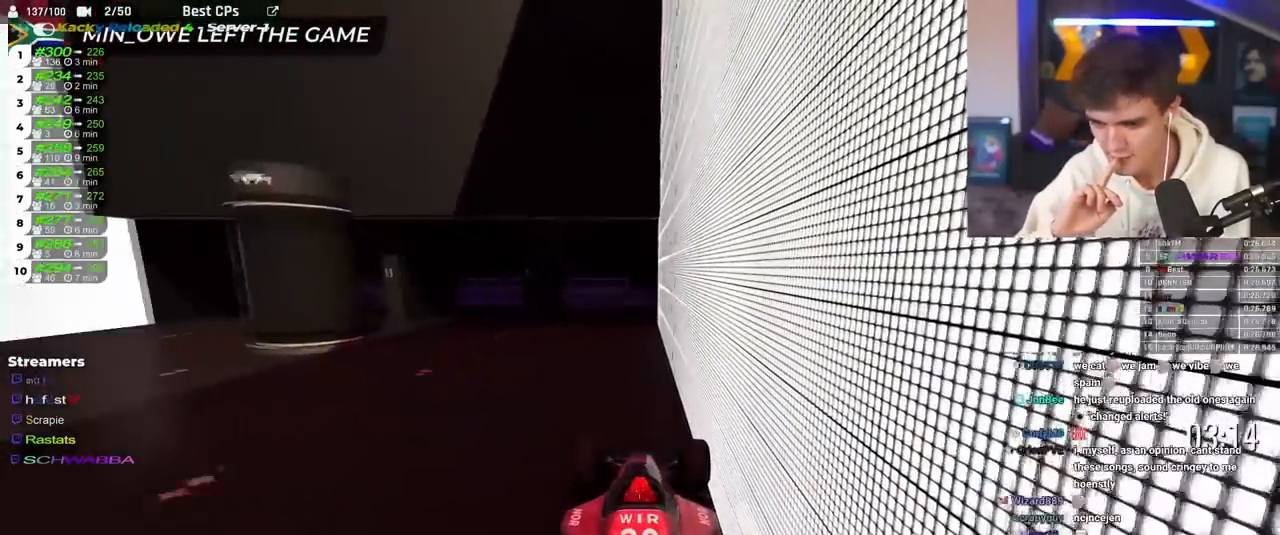
{"keys": ["brake"], "events": []}
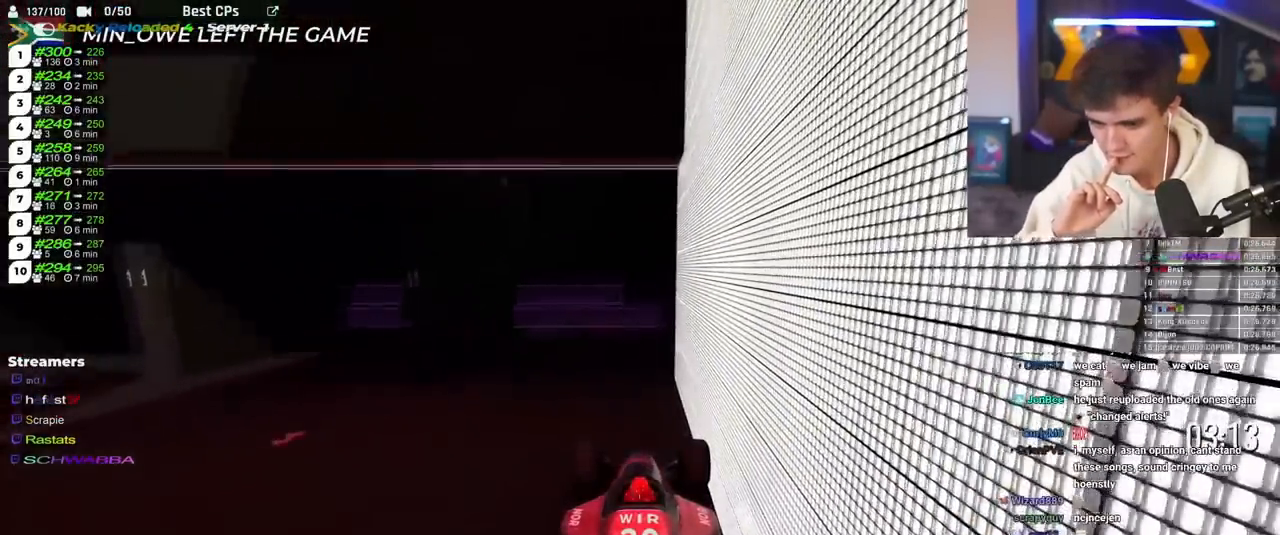
{"keys": ["brake"], "events": []}
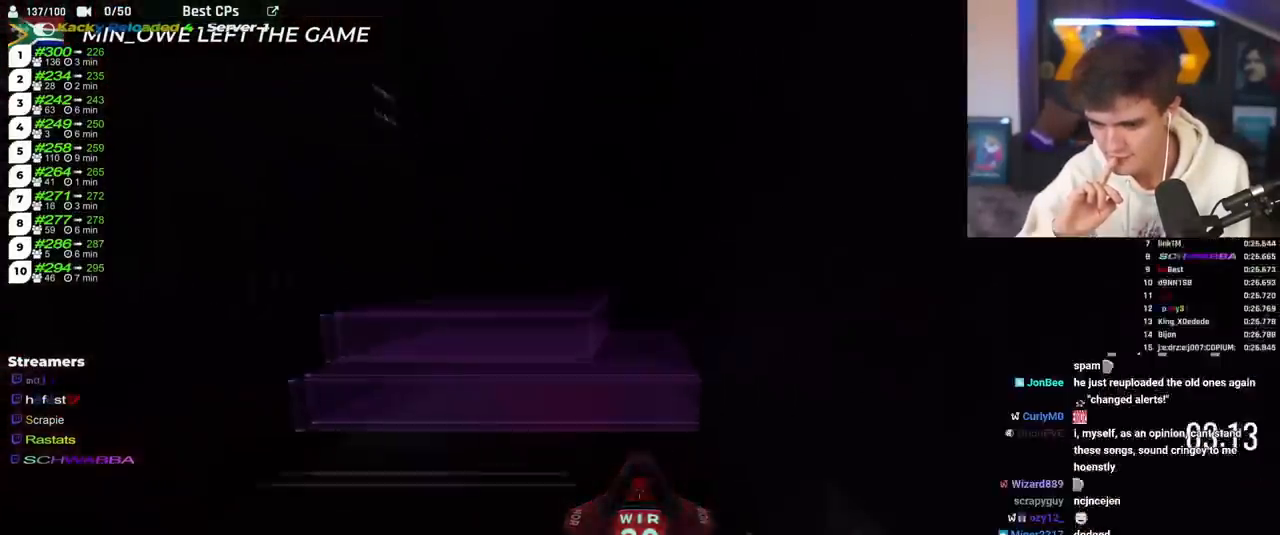
{"keys": ["brake"], "events": []}
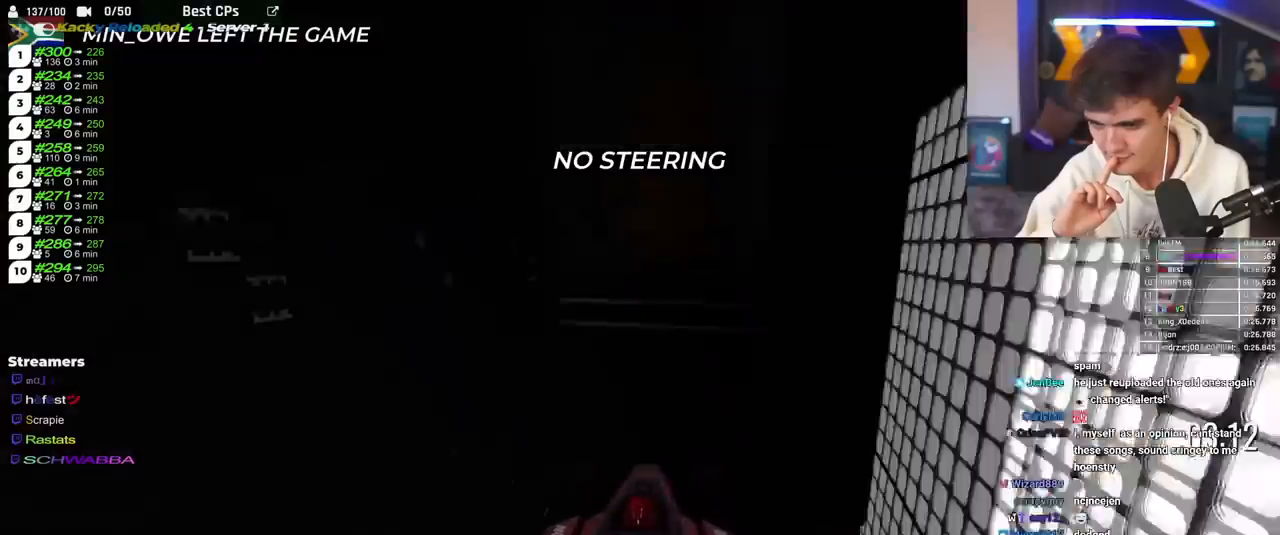
{"keys": ["brake"], "events": []}
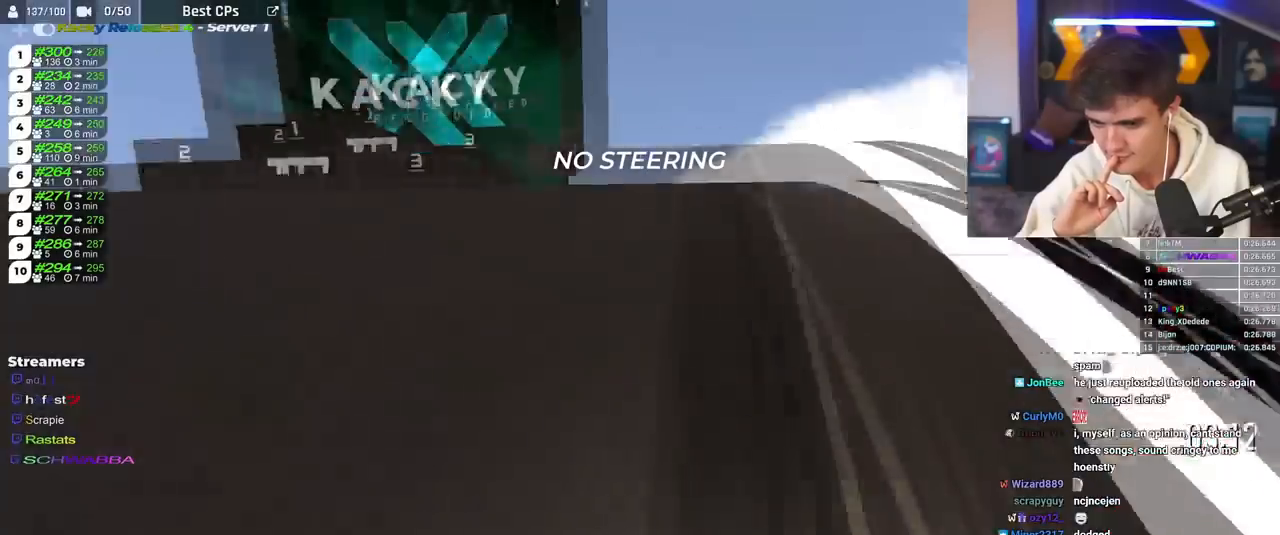
{"keys": ["brake"], "events": []}
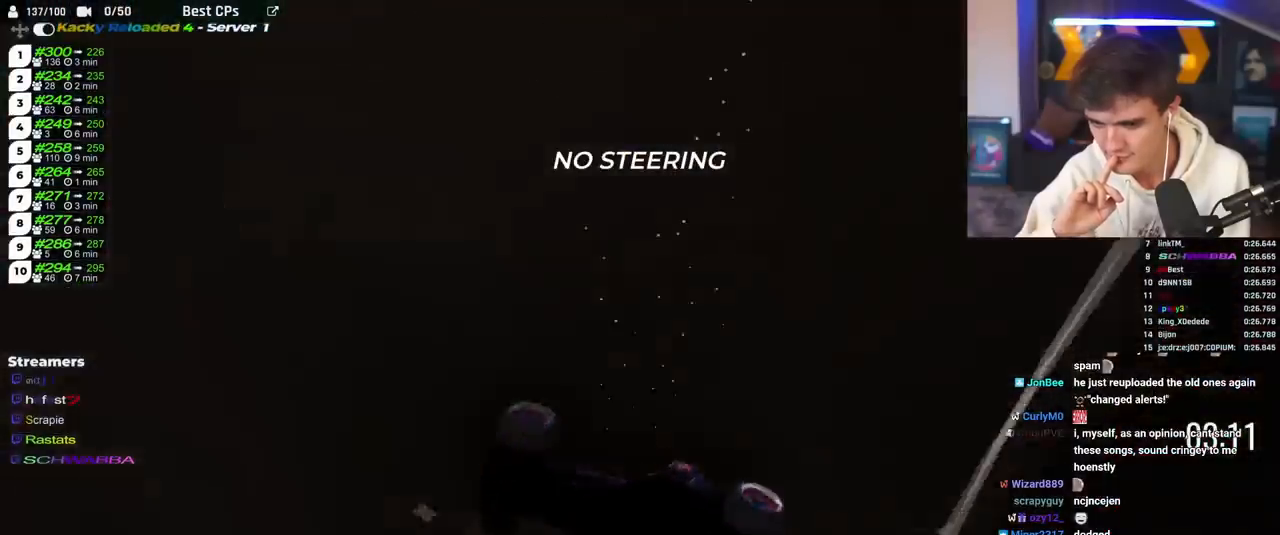
{"keys": ["brake"], "events": []}
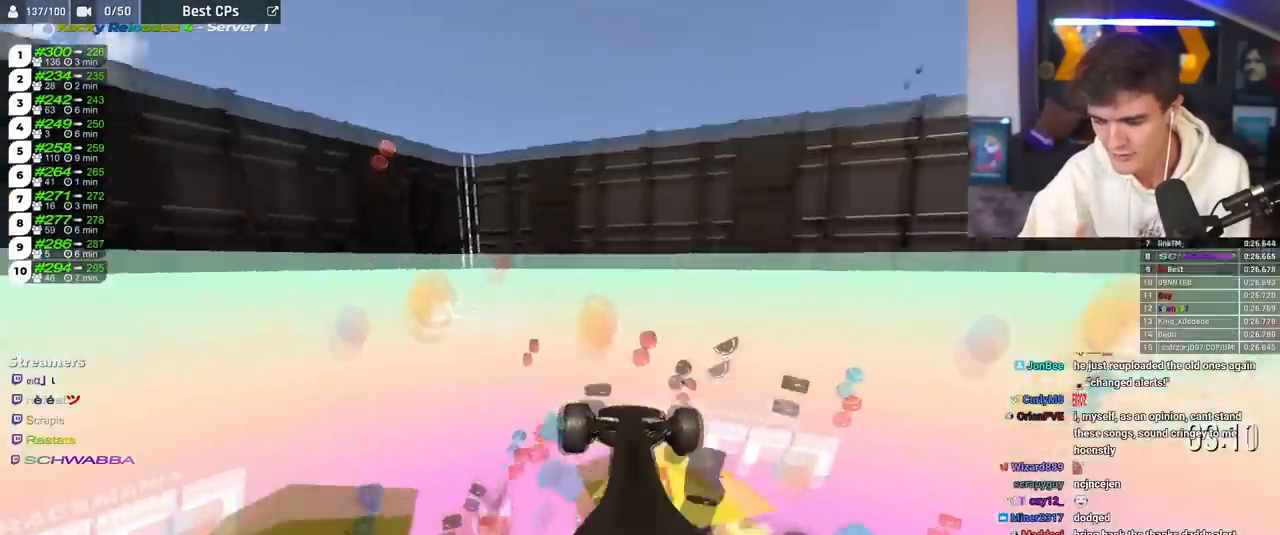
{"keys": ["brake"], "events": []}
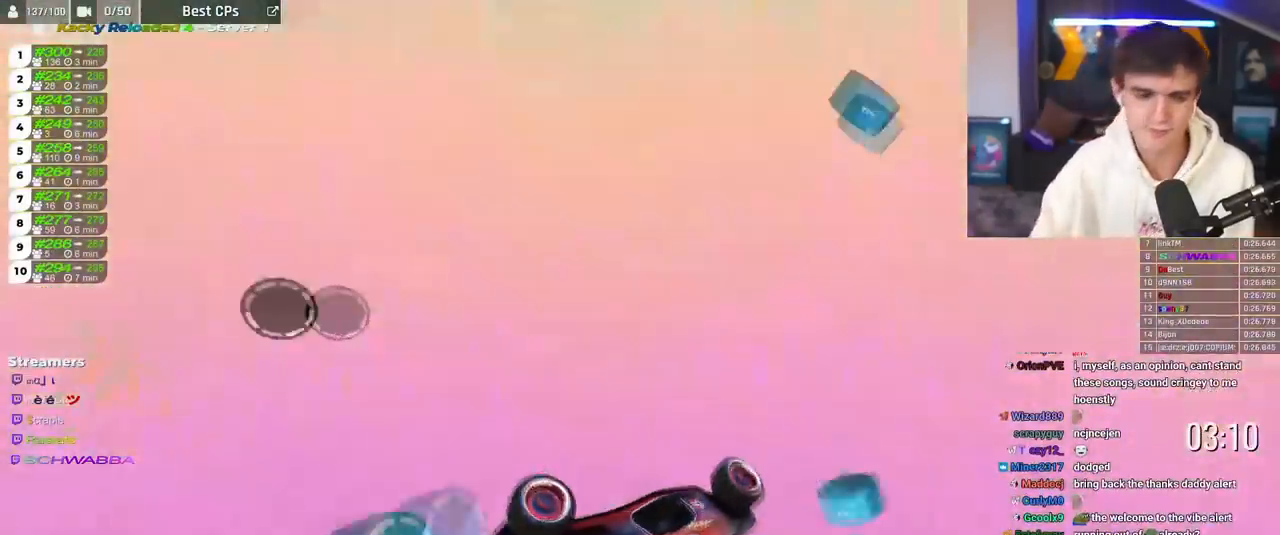
{"keys": ["brake"], "events": []}
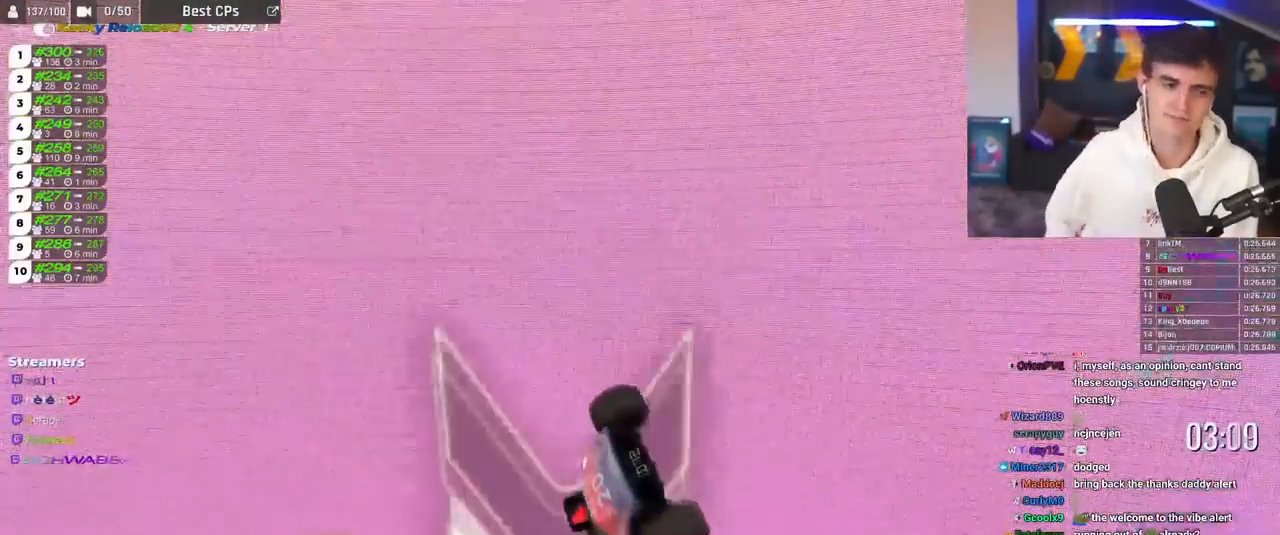
{"keys": ["brake"], "events": []}
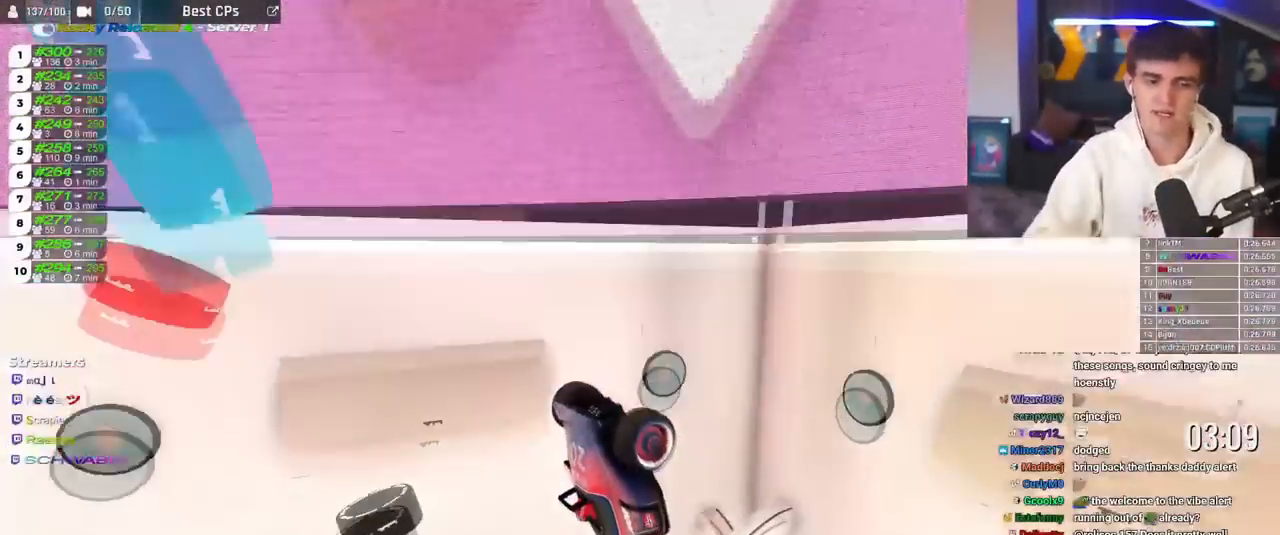
{"keys": ["brake"], "events": []}
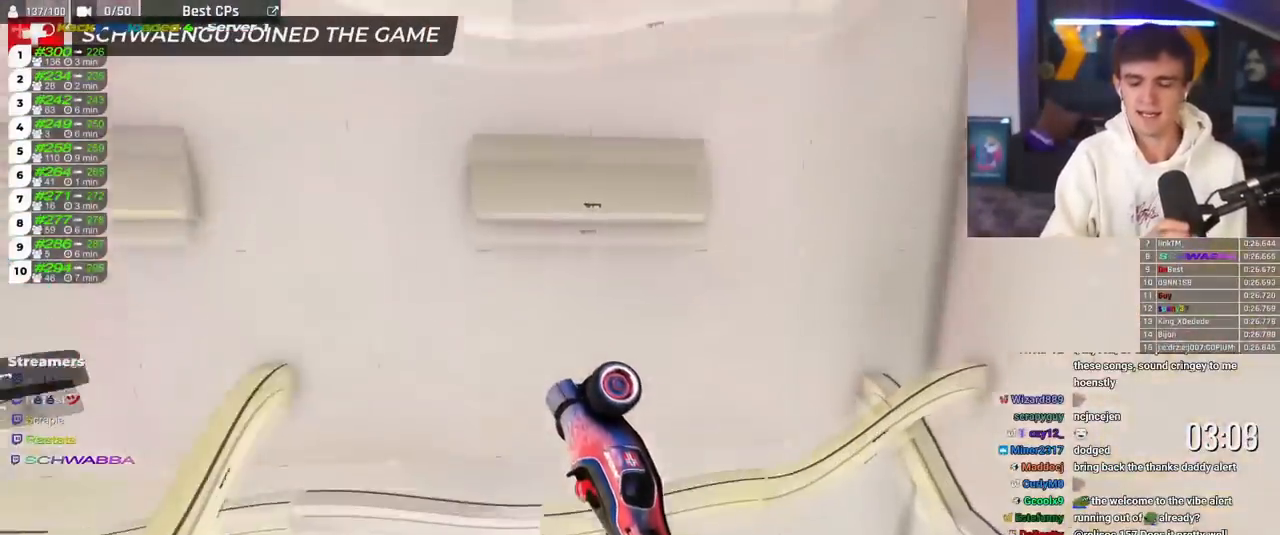
{"keys": ["brake"], "events": []}
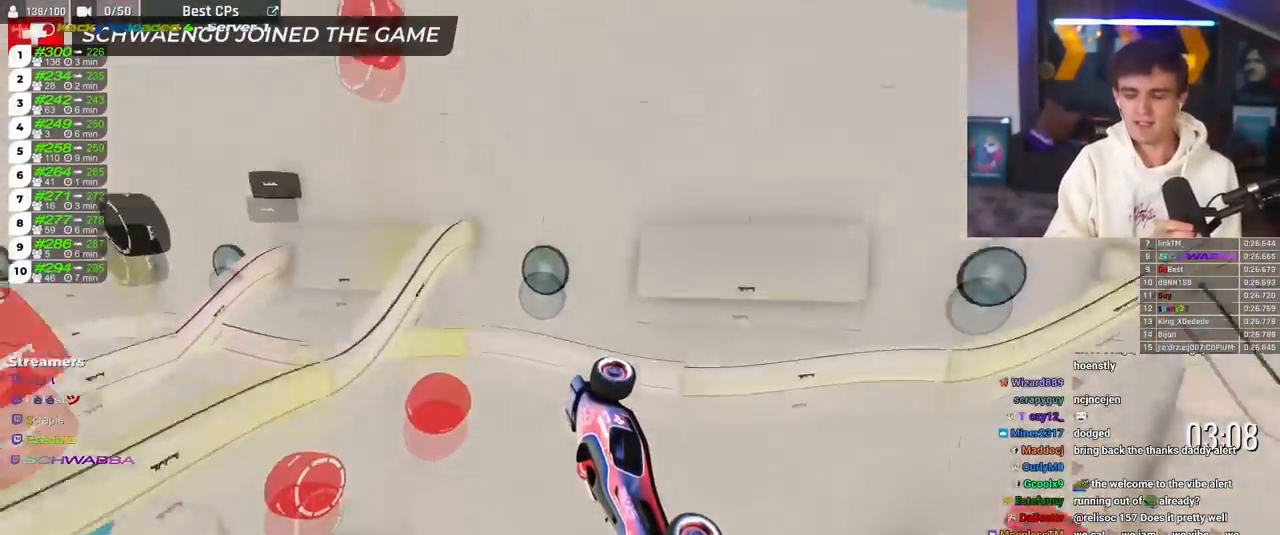
{"keys": ["brake"], "events": []}
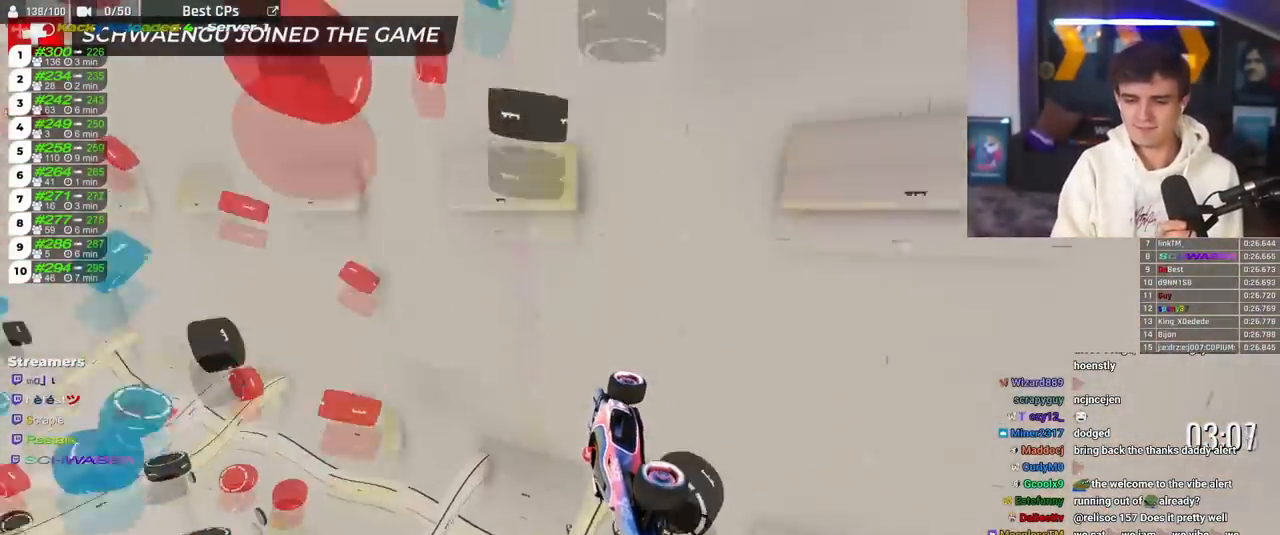
{"keys": ["brake"], "events": []}
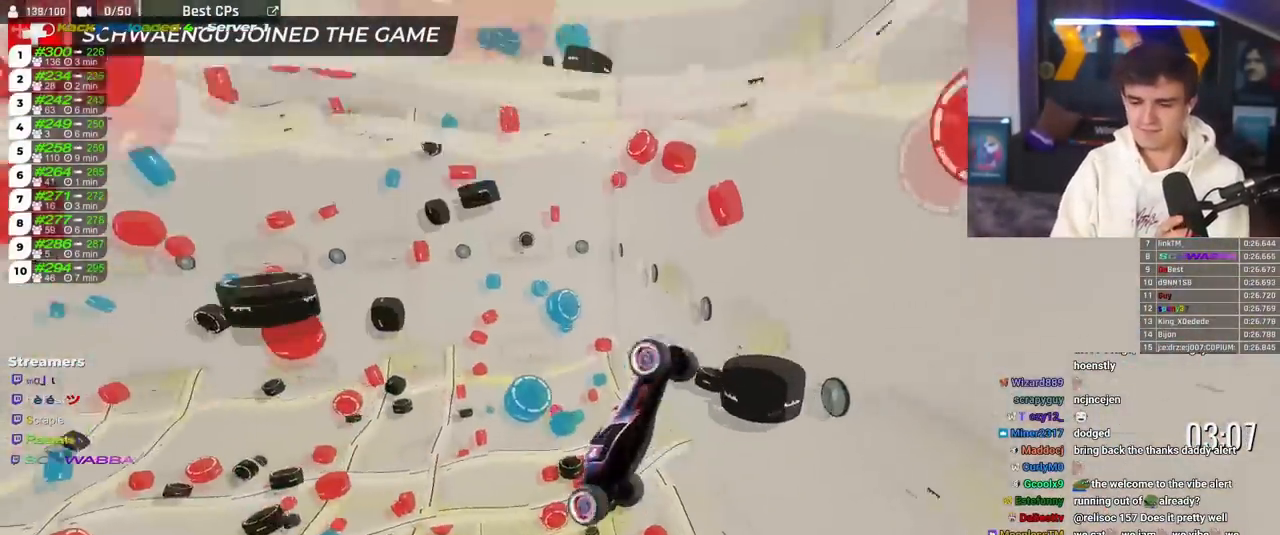
{"keys": ["brake"], "events": []}
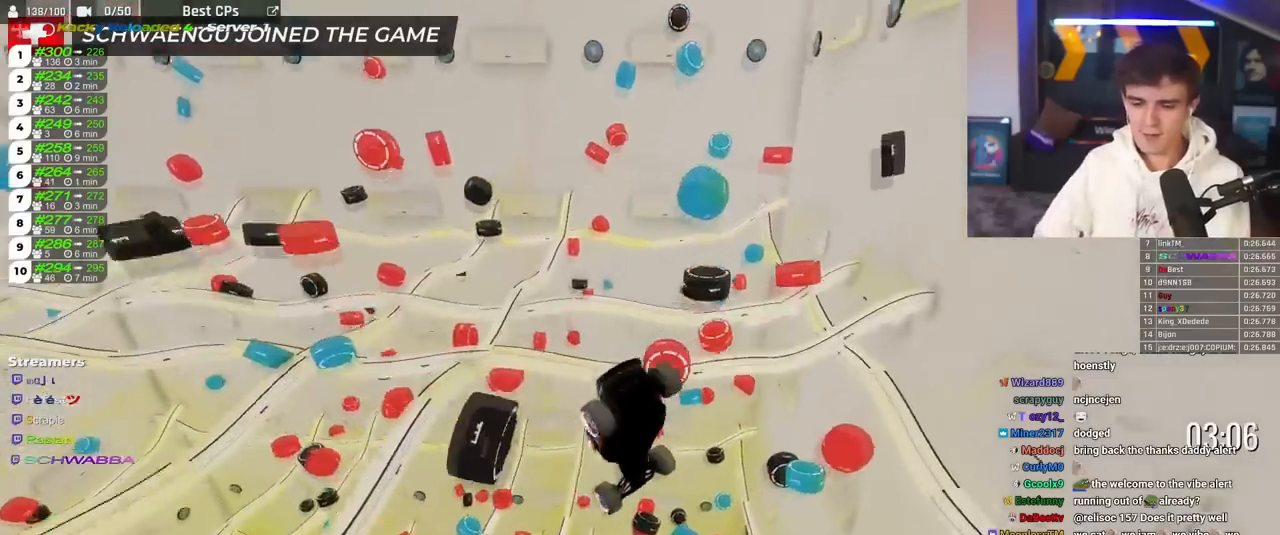
{"keys": ["brake"], "events": []}